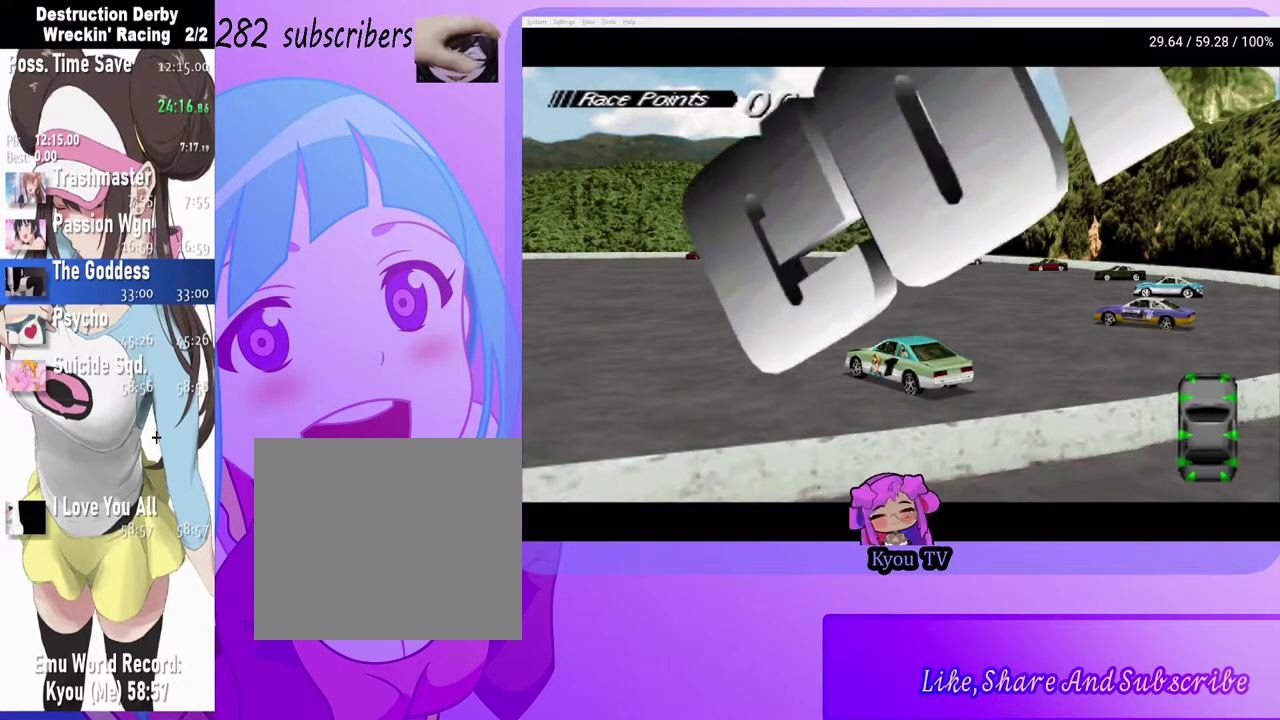
Gameplay with a controller (PlayStation layout); each line is a JSON object with the inputs held at the frame after it. "events" lists button and stick changes between this image and that frame as [ms after this image, input, new state], when the widget could be followed in between.
{"buttons": ["CROSS", "DPAD_LEFT"], "left_stick": "center", "right_stick": "center", "events": []}
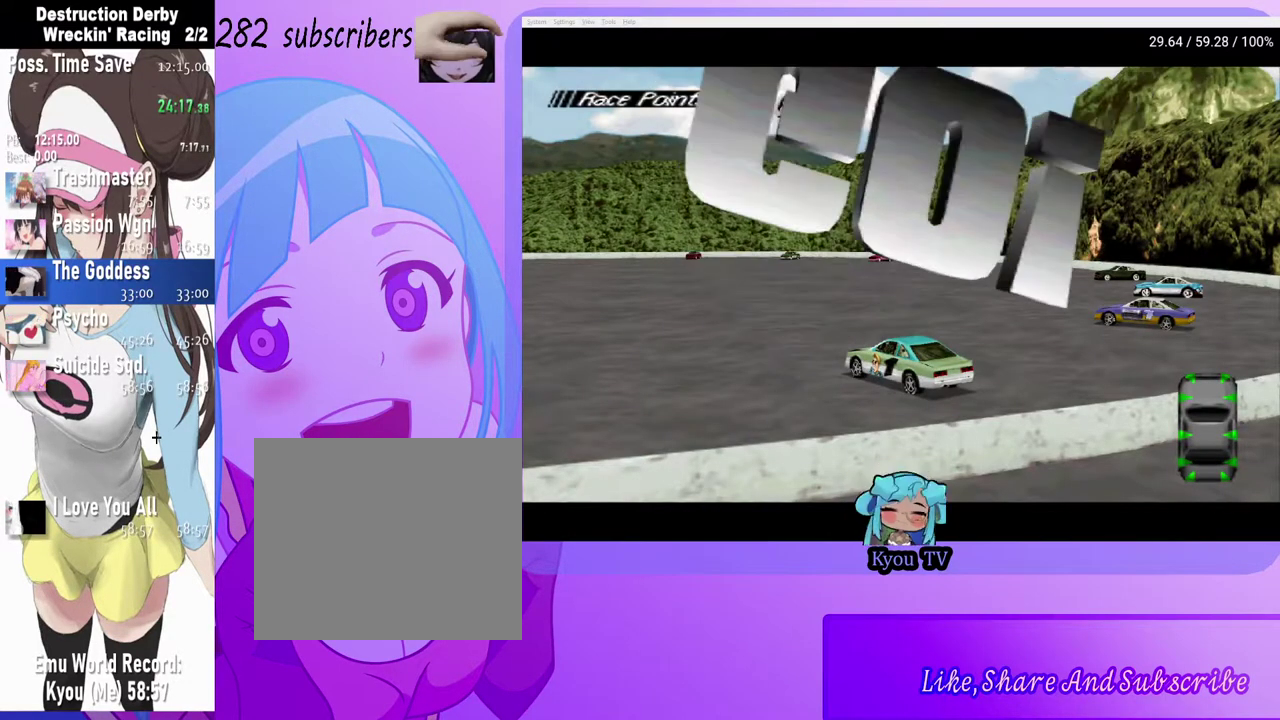
{"buttons": ["CROSS", "DPAD_LEFT"], "left_stick": "center", "right_stick": "center", "events": []}
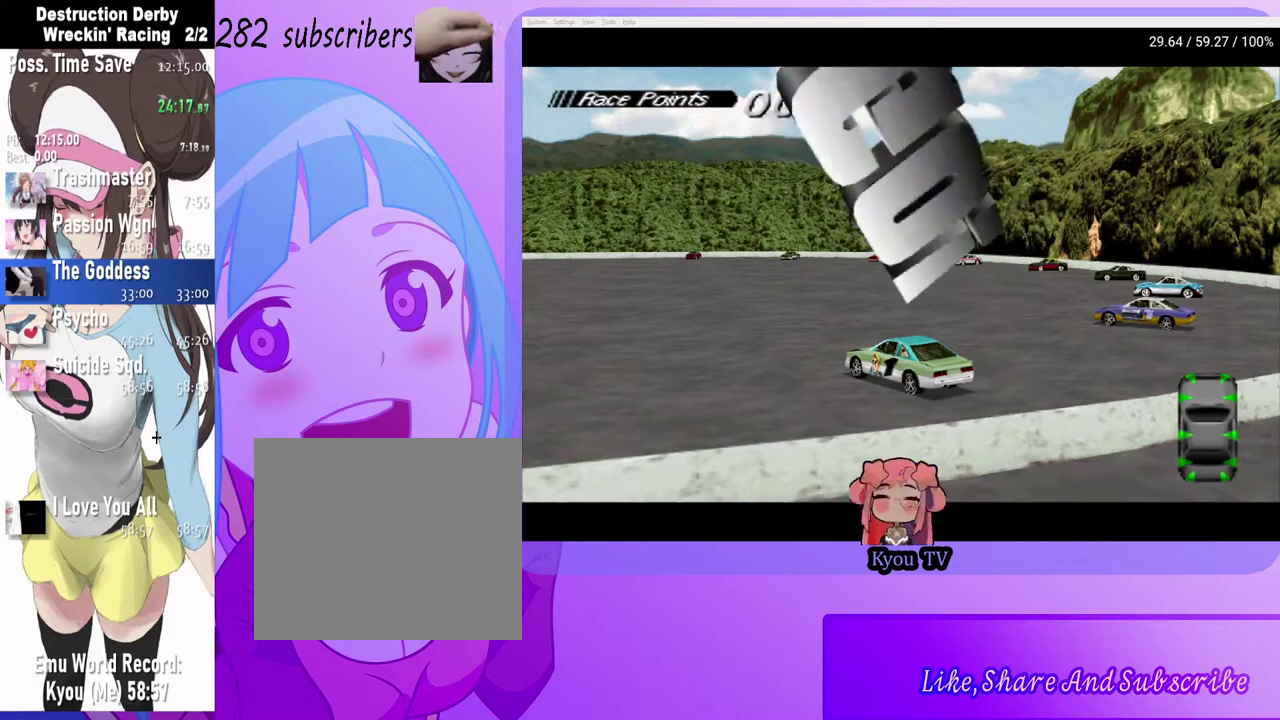
{"buttons": ["CROSS", "DPAD_LEFT"], "left_stick": "center", "right_stick": "center", "events": []}
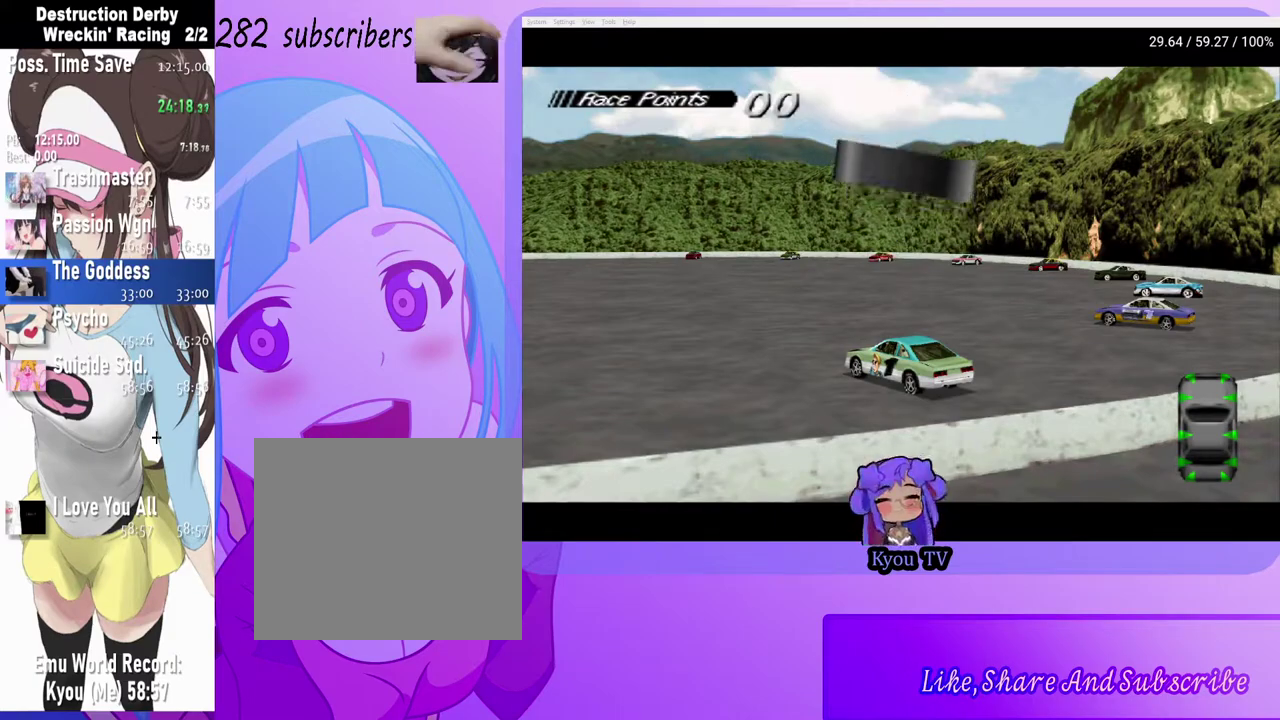
{"buttons": ["CROSS", "DPAD_LEFT"], "left_stick": "center", "right_stick": "center", "events": []}
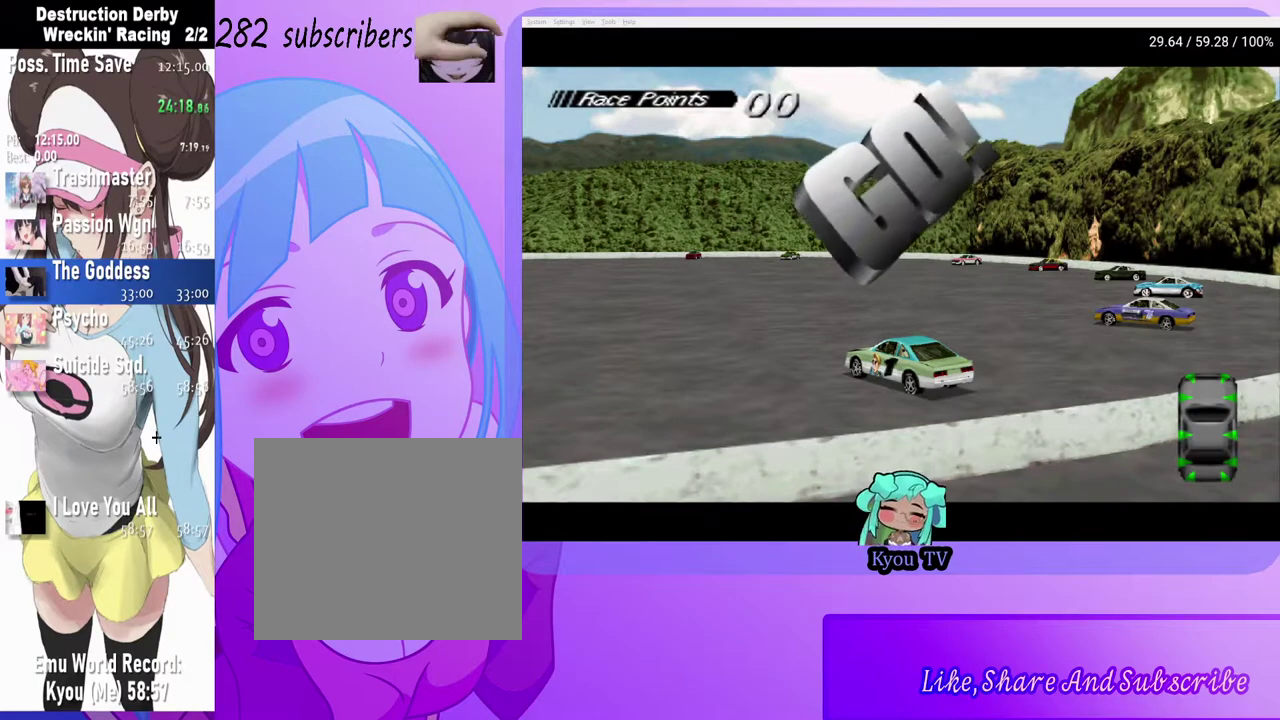
{"buttons": ["CROSS", "DPAD_LEFT"], "left_stick": "center", "right_stick": "center", "events": []}
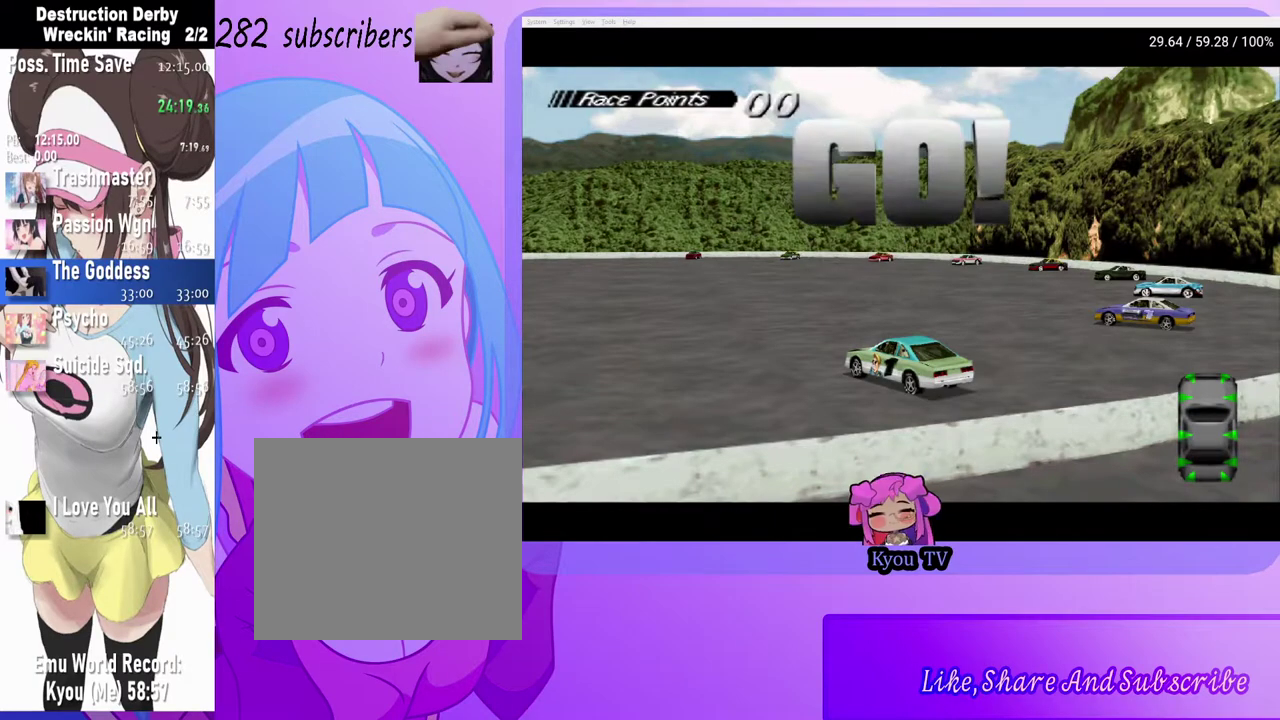
{"buttons": ["CROSS", "DPAD_LEFT"], "left_stick": "center", "right_stick": "center", "events": []}
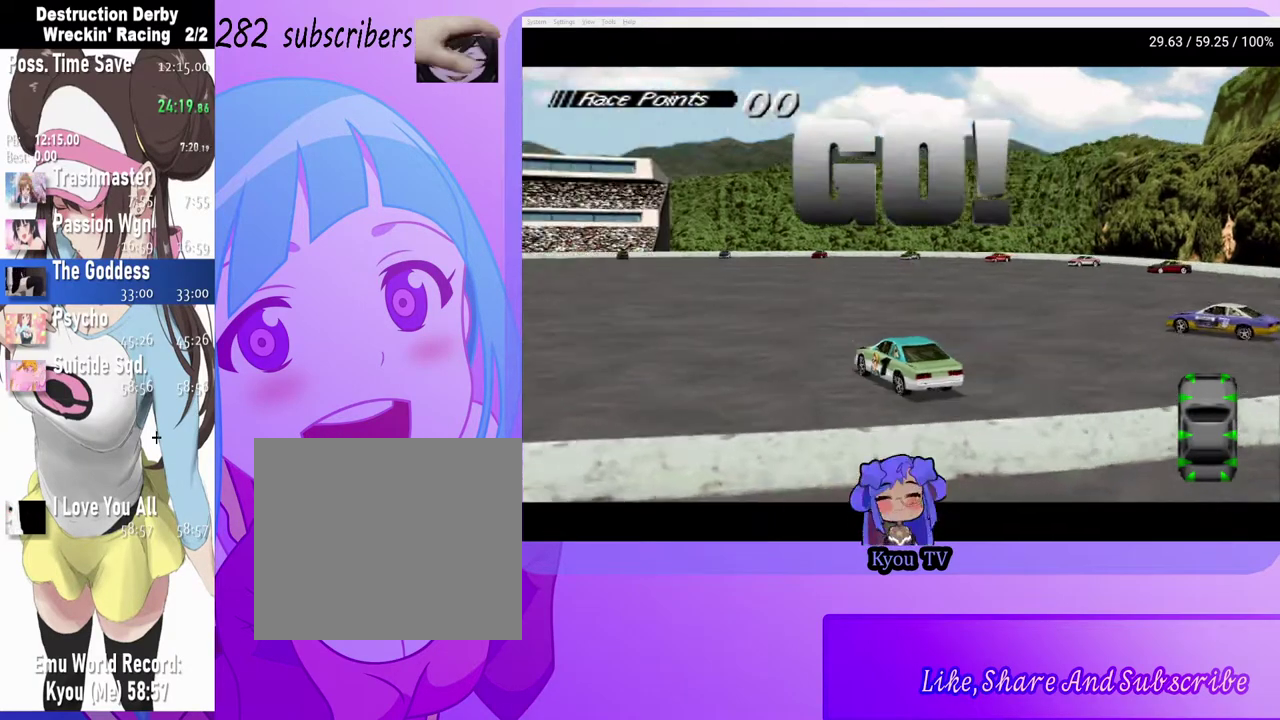
{"buttons": ["CROSS", "DPAD_LEFT"], "left_stick": "center", "right_stick": "center", "events": []}
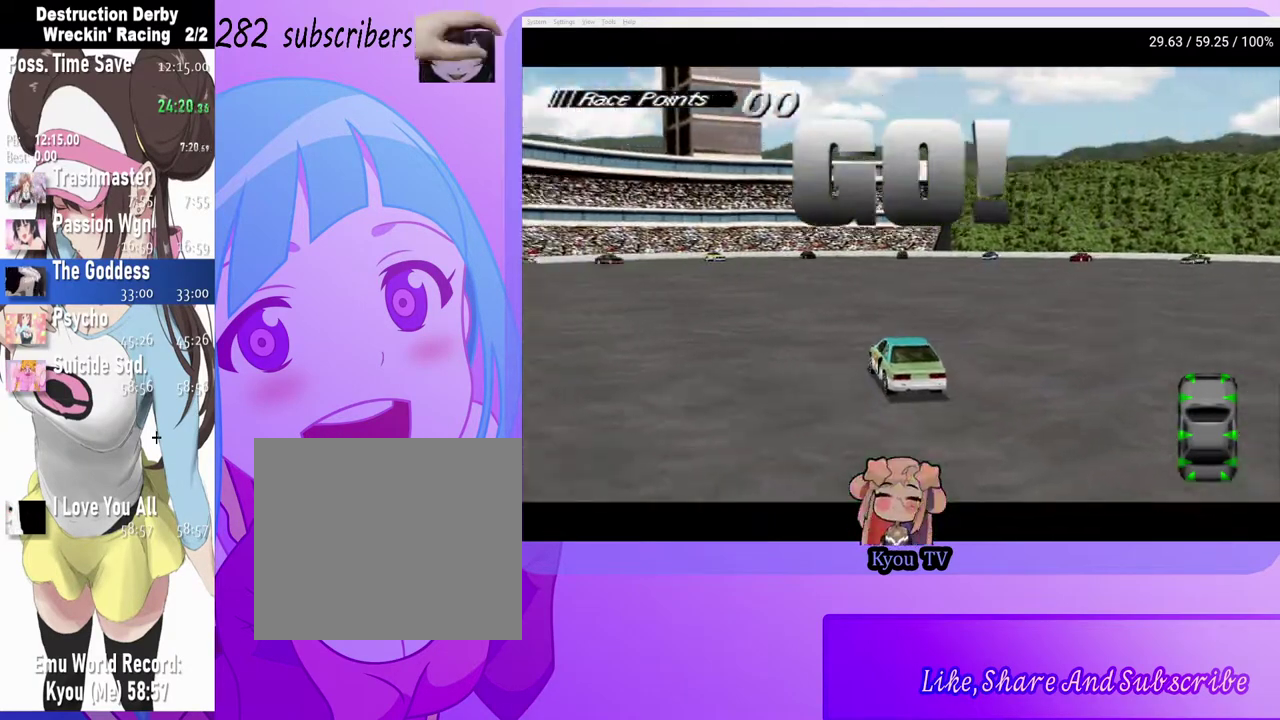
{"buttons": ["CROSS", "DPAD_LEFT"], "left_stick": "center", "right_stick": "center", "events": []}
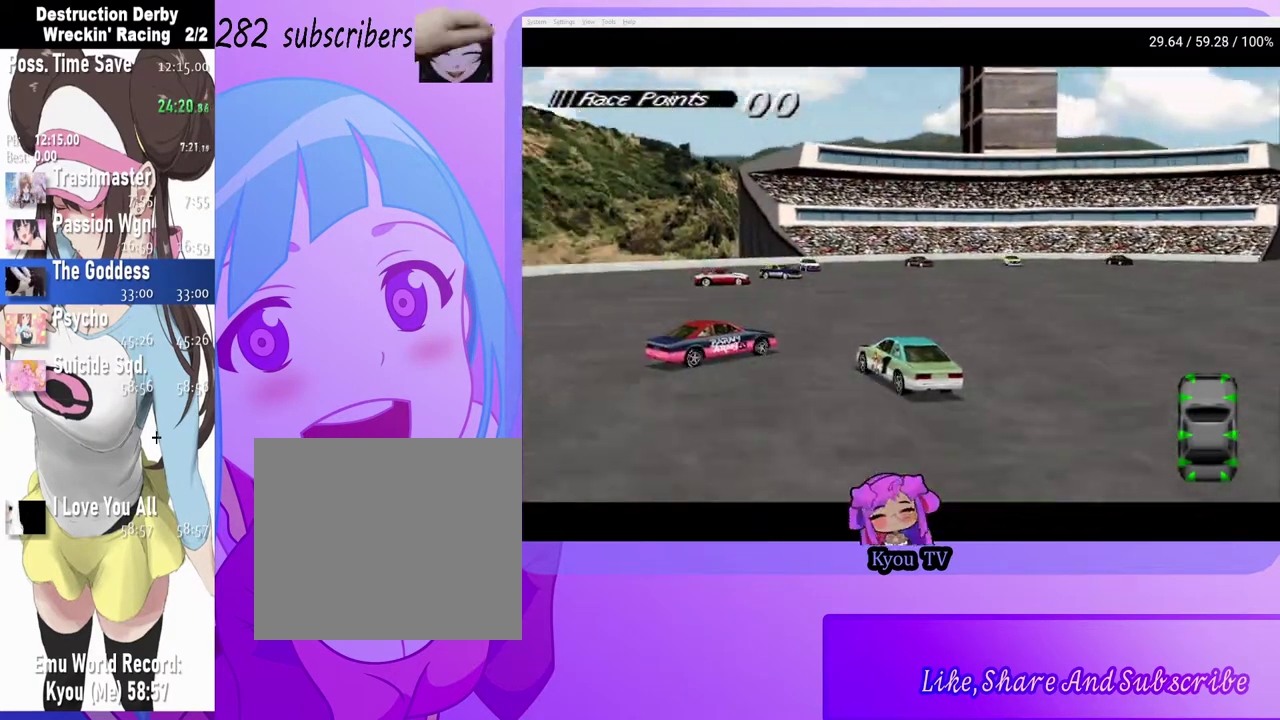
{"buttons": ["CROSS", "DPAD_RIGHT"], "left_stick": "center", "right_stick": "center", "events": [[33, "DPAD_LEFT", "up"], [150, "DPAD_RIGHT", "down"]]}
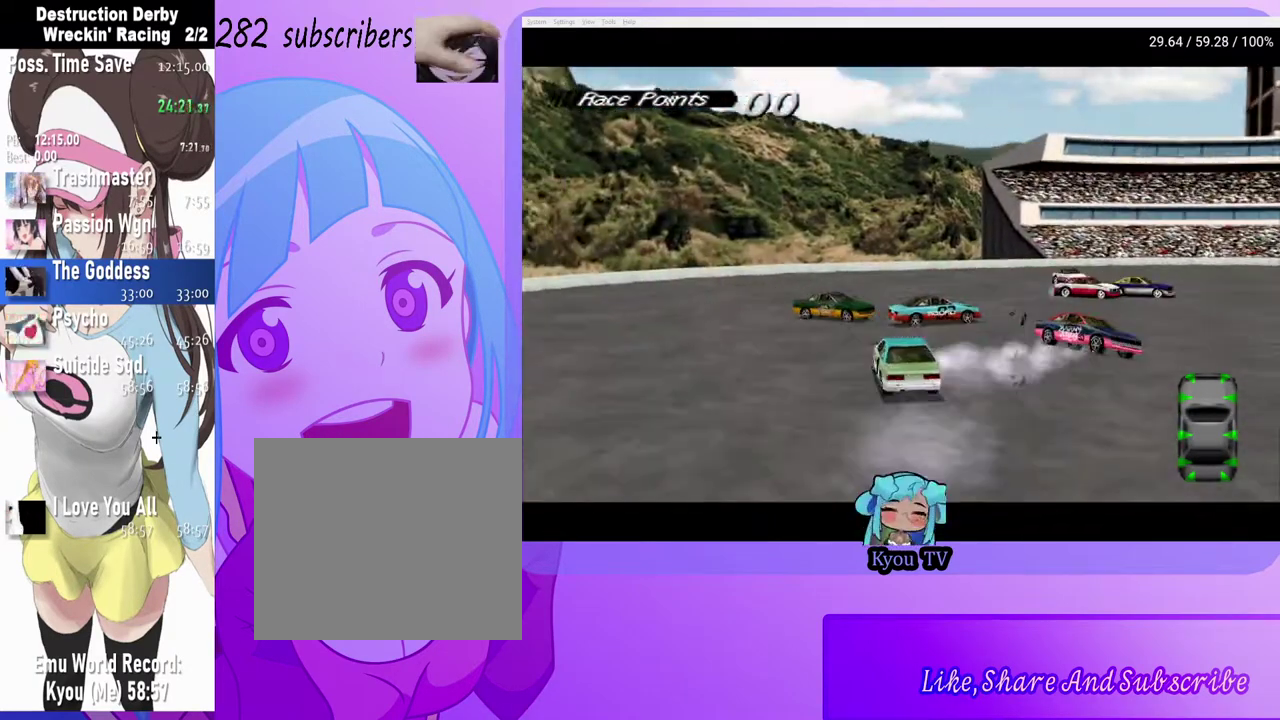
{"buttons": ["DPAD_RIGHT"], "left_stick": "center", "right_stick": "center", "events": [[250, "CROSS", "up"], [250, "SQUARE", "down"], [500, "SQUARE", "up"]]}
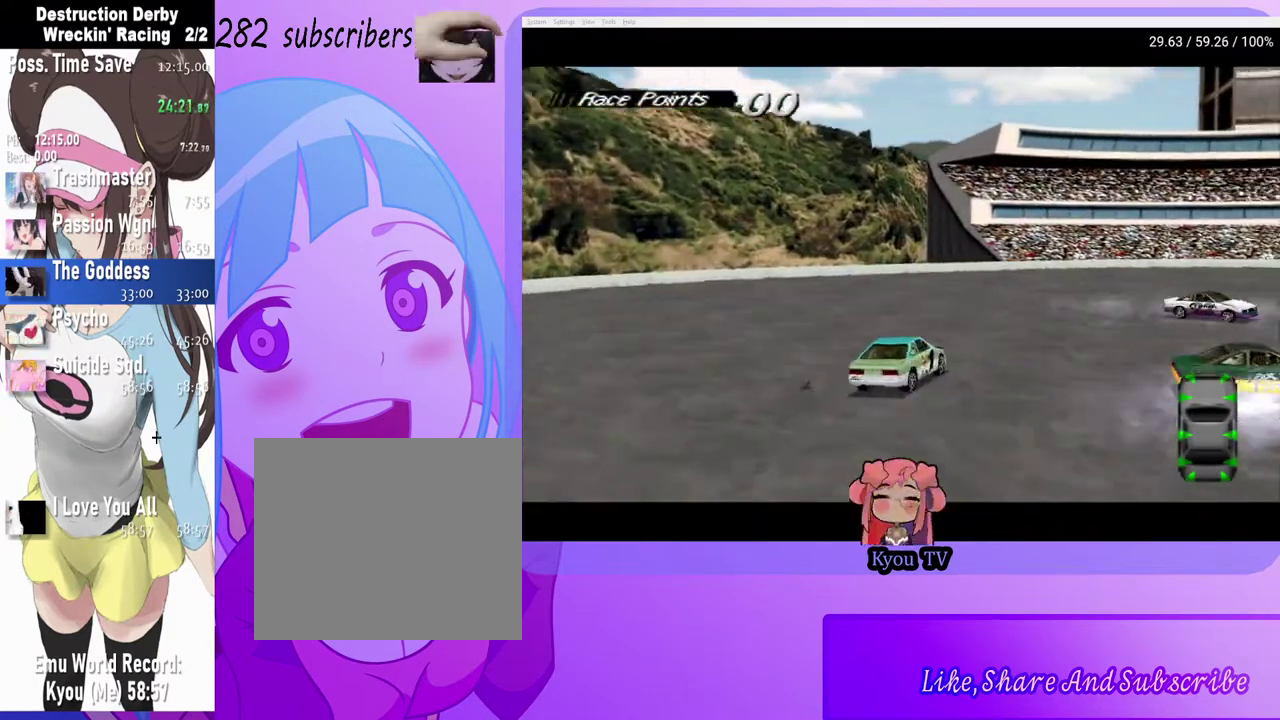
{"buttons": ["CROSS", "DPAD_RIGHT"], "left_stick": "center", "right_stick": "center", "events": [[500, "CROSS", "down"]]}
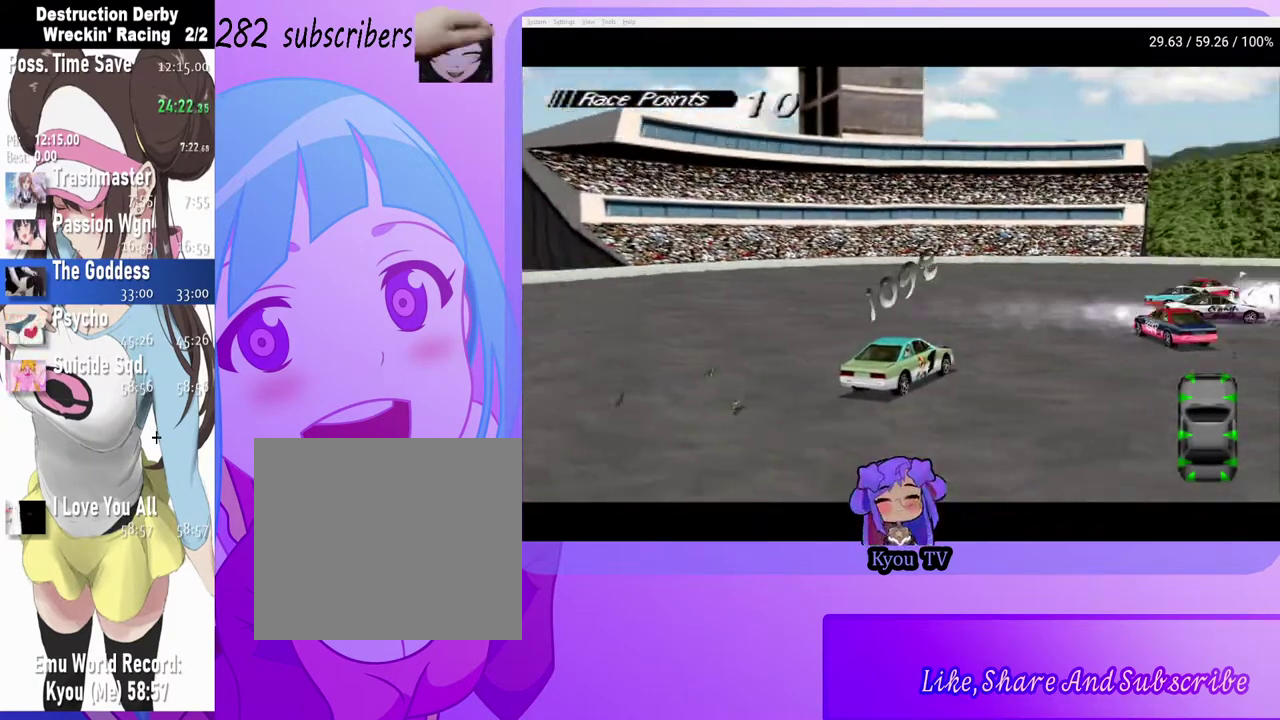
{"buttons": ["CROSS"], "left_stick": "center", "right_stick": "center", "events": [[17, "DPAD_RIGHT", "up"], [317, "DPAD_LEFT", "down"], [483, "DPAD_LEFT", "up"]]}
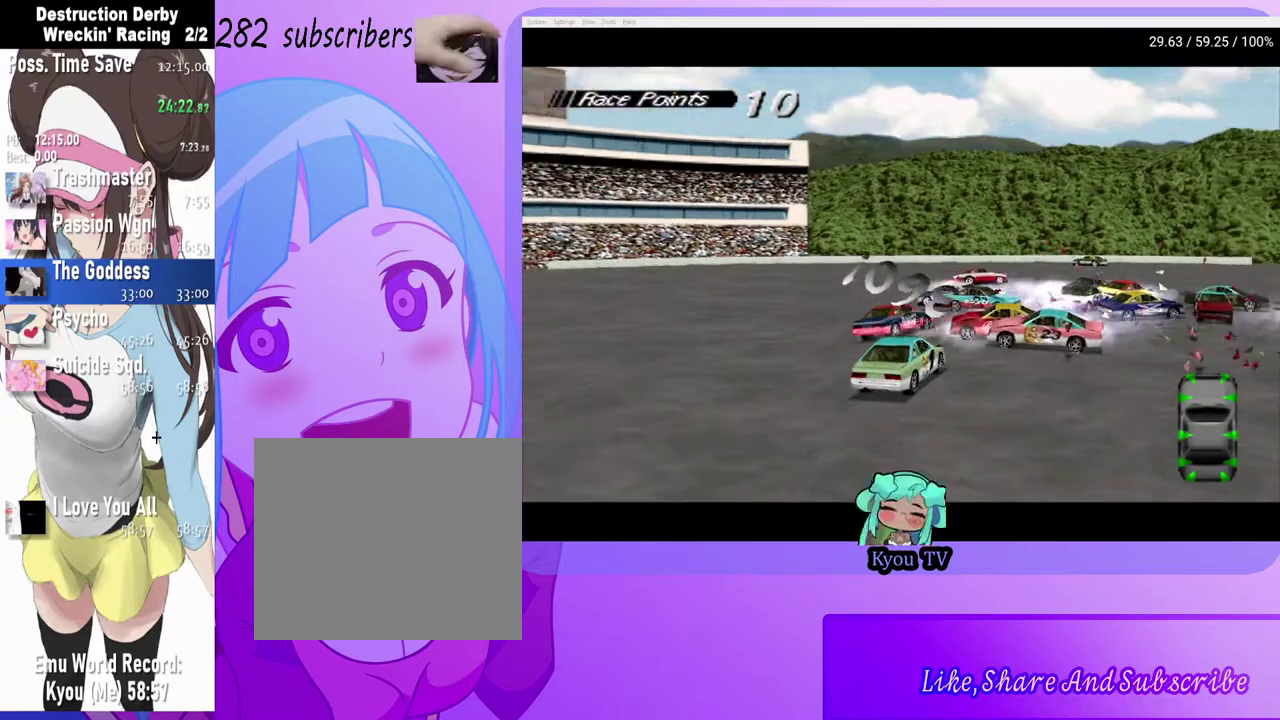
{"buttons": ["CROSS"], "left_stick": "center", "right_stick": "center", "events": []}
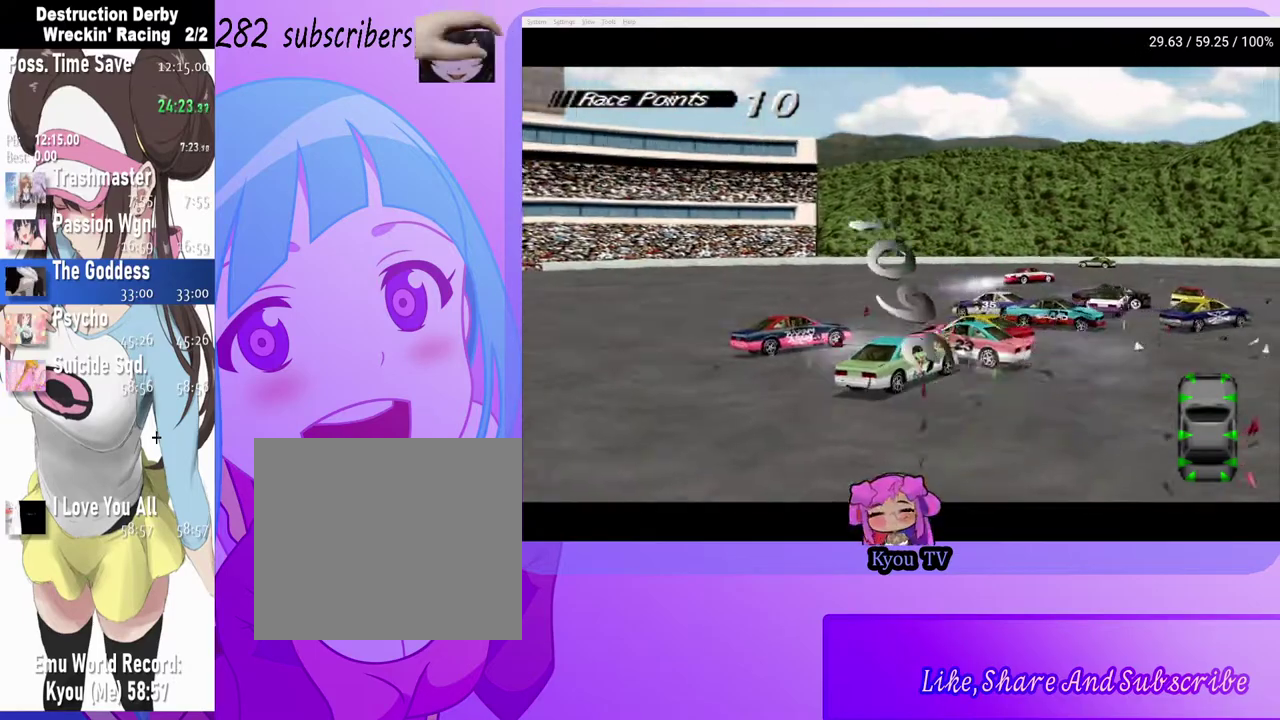
{"buttons": ["CROSS"], "left_stick": "center", "right_stick": "center", "events": []}
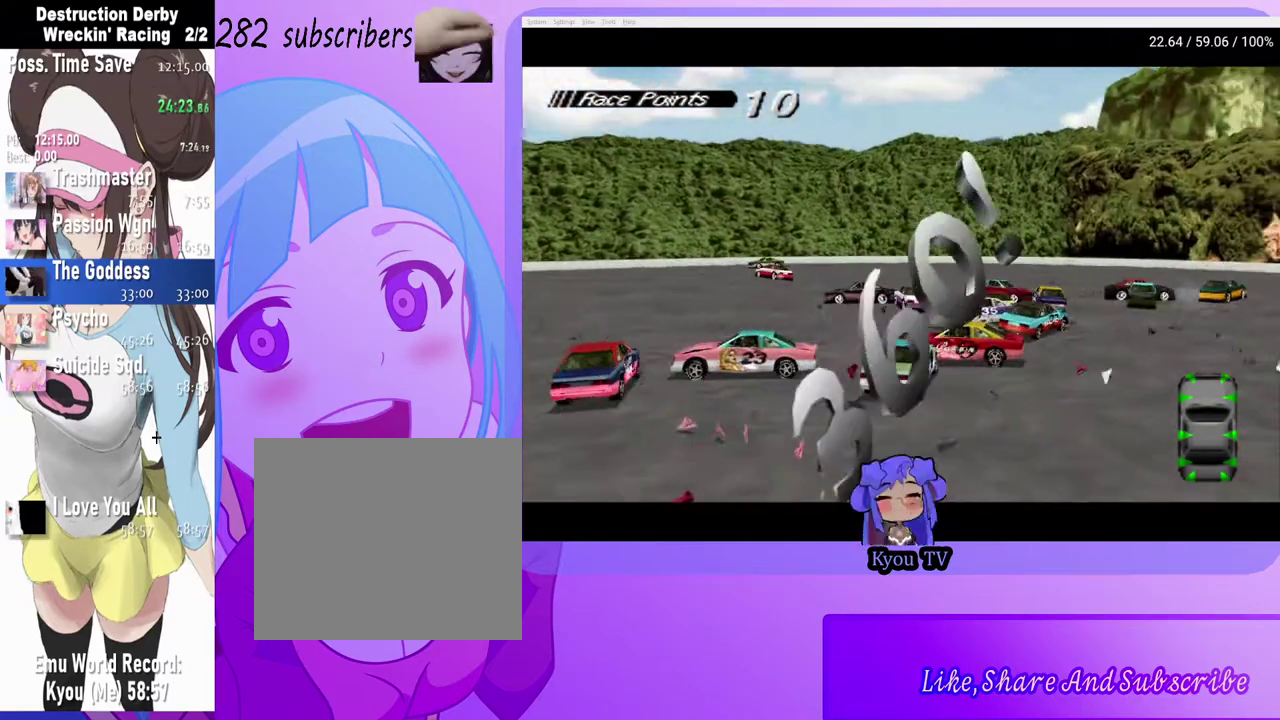
{"buttons": ["CROSS", "DPAD_LEFT"], "left_stick": "center", "right_stick": "center", "events": [[450, "DPAD_LEFT", "down"]]}
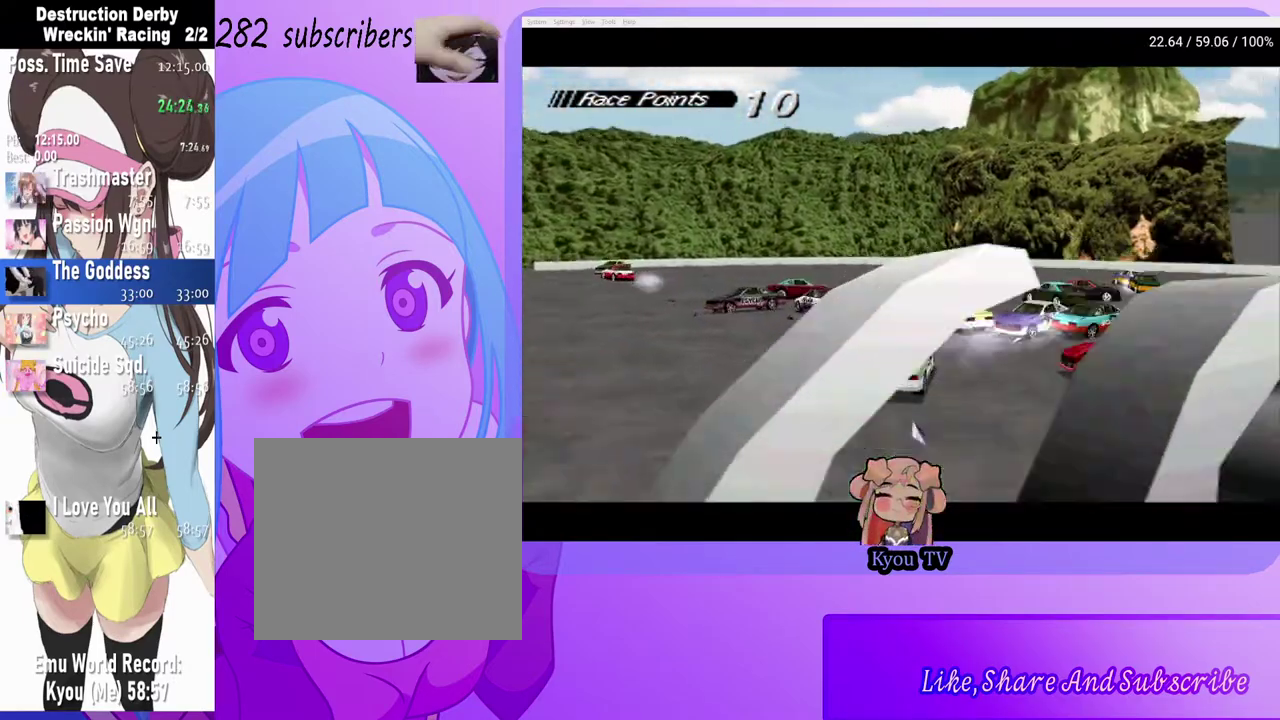
{"buttons": ["CROSS"], "left_stick": "center", "right_stick": "center", "events": [[200, "DPAD_LEFT", "up"]]}
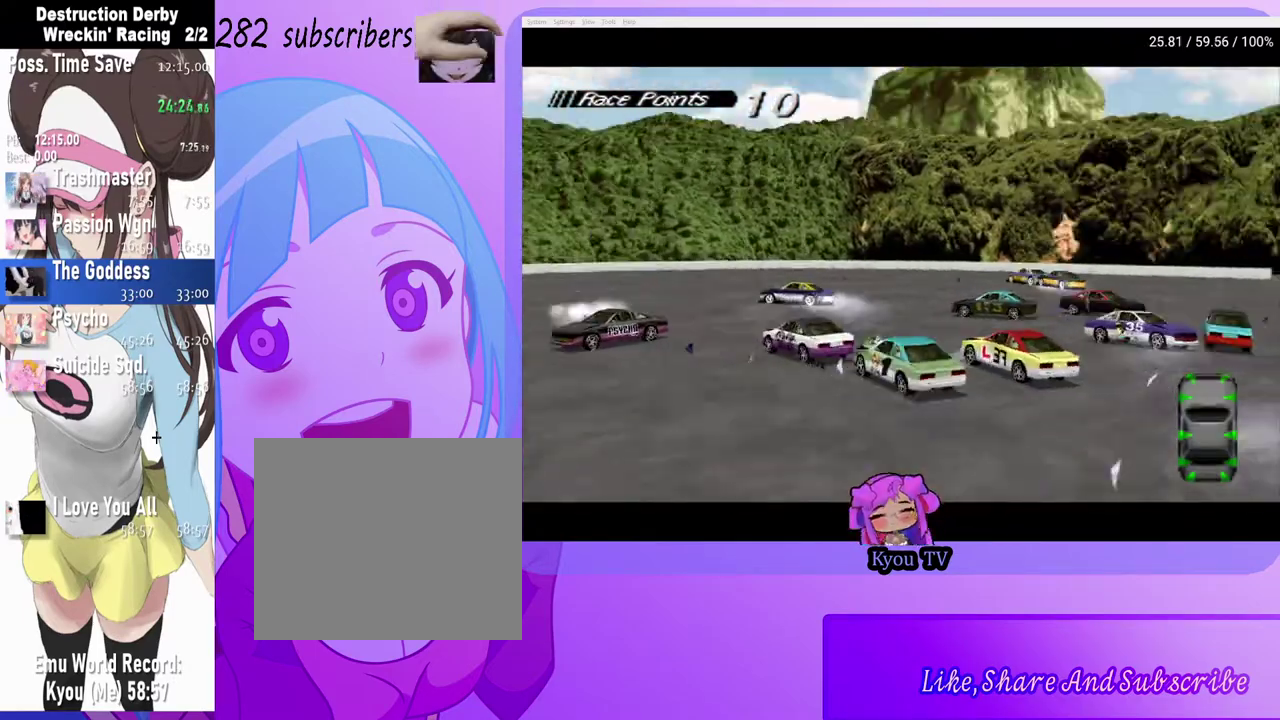
{"buttons": ["CROSS"], "left_stick": "center", "right_stick": "center", "events": []}
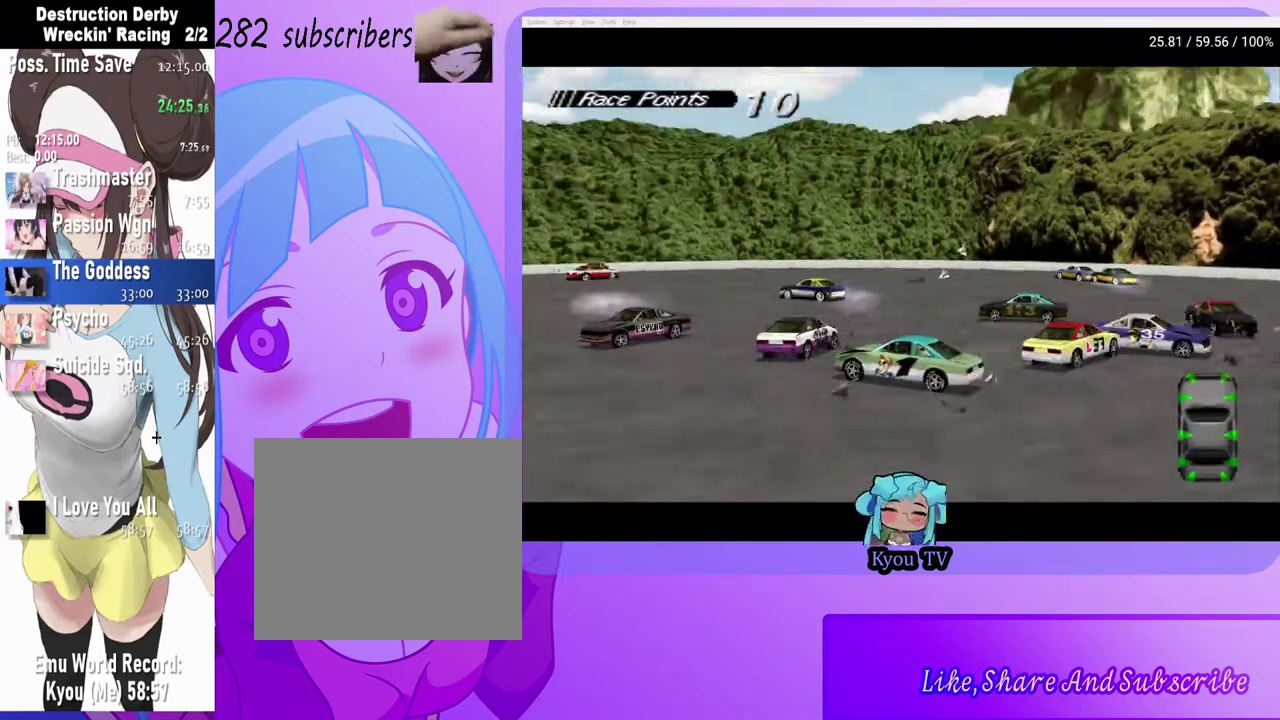
{"buttons": ["CROSS"], "left_stick": "center", "right_stick": "center", "events": [[67, "DPAD_RIGHT", "down"], [383, "DPAD_RIGHT", "up"]]}
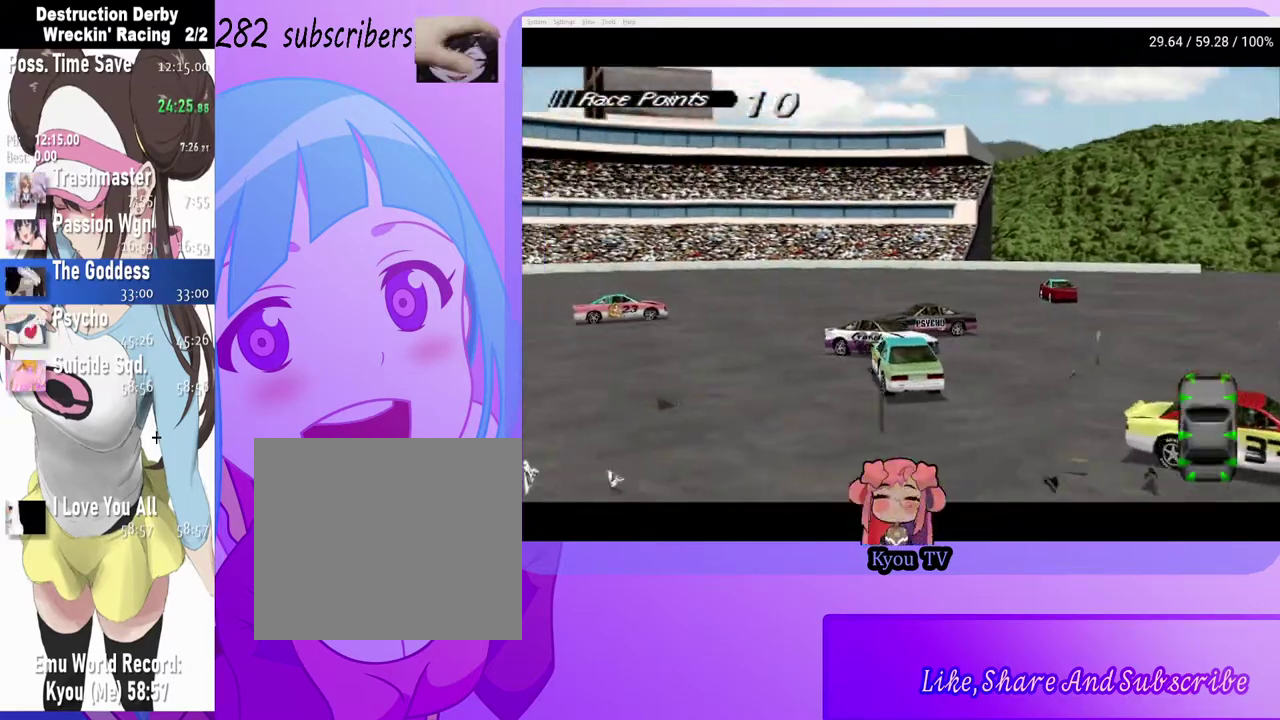
{"buttons": ["CROSS"], "left_stick": "center", "right_stick": "center", "events": [[283, "DPAD_LEFT", "down"], [400, "DPAD_LEFT", "up"]]}
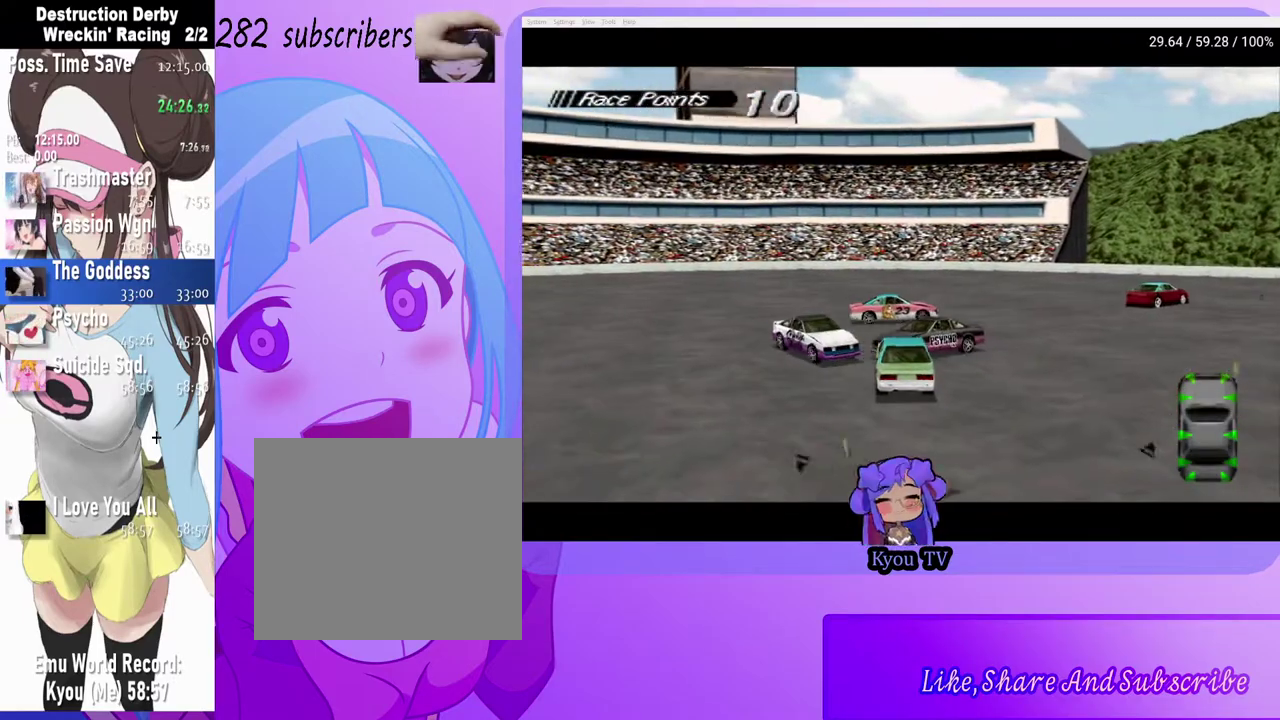
{"buttons": ["CROSS"], "left_stick": "center", "right_stick": "center", "events": []}
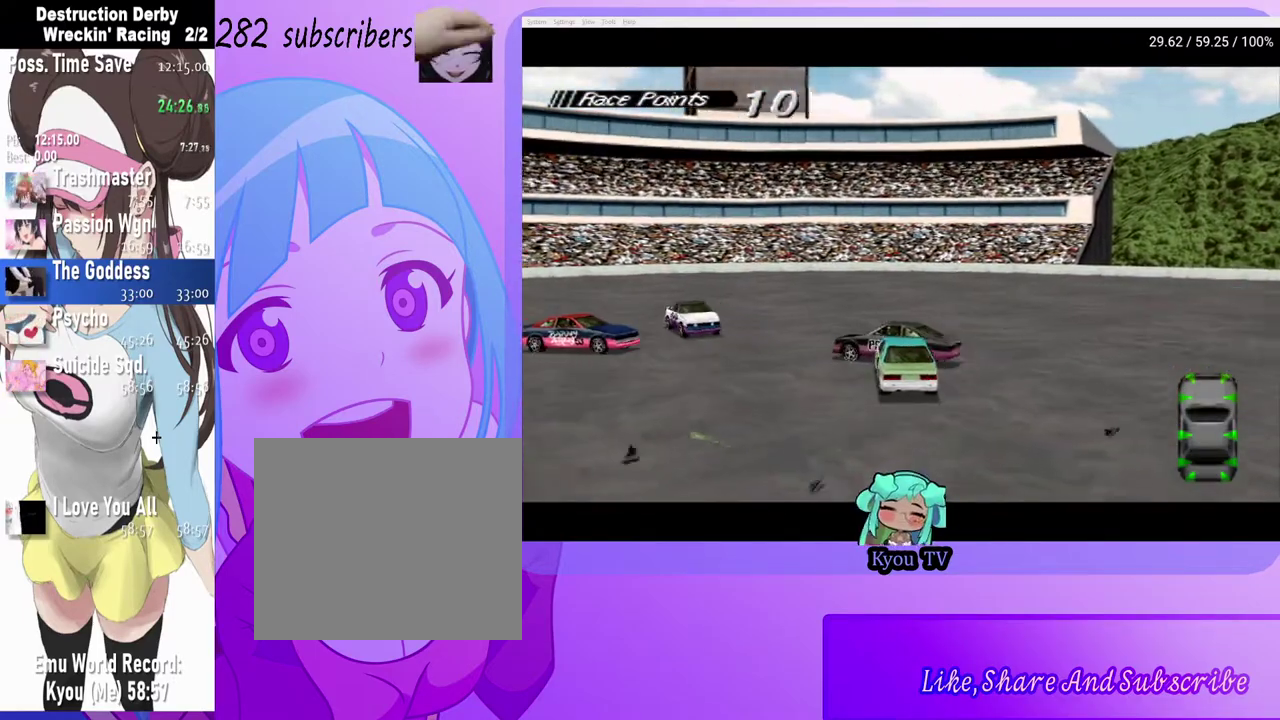
{"buttons": ["CROSS"], "left_stick": "center", "right_stick": "center", "events": [[367, "DPAD_RIGHT", "down"], [500, "DPAD_RIGHT", "up"]]}
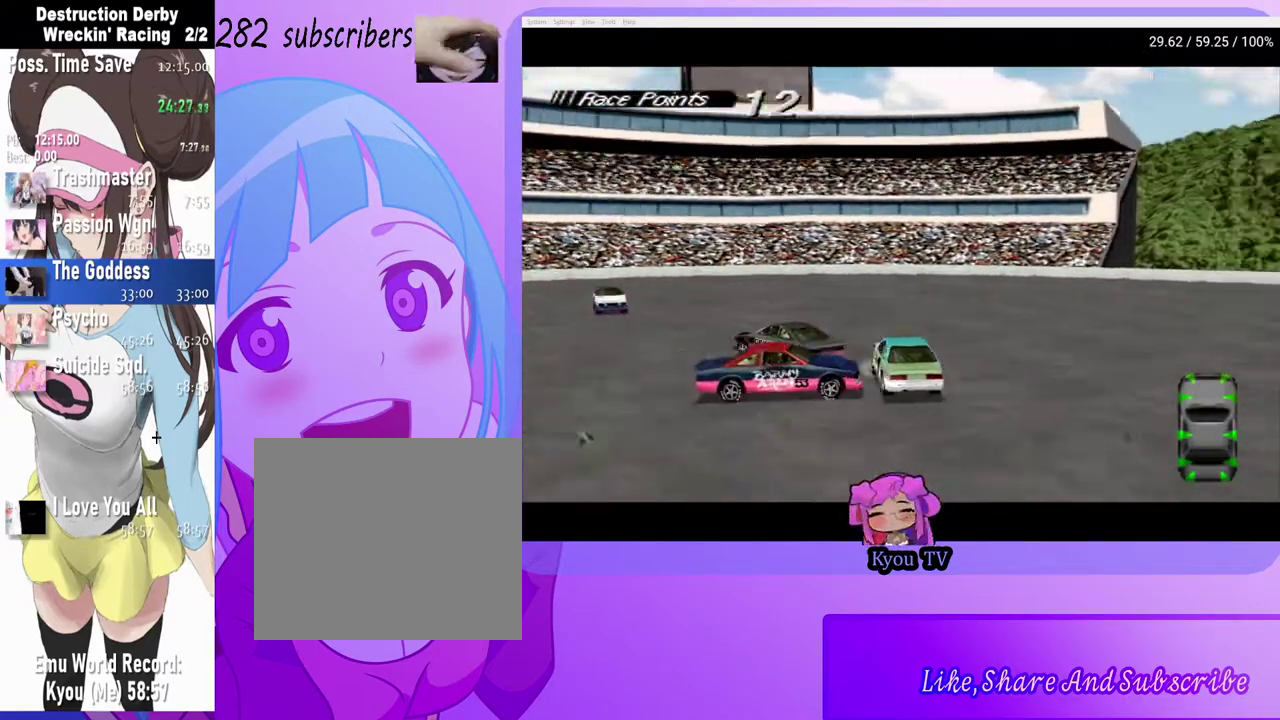
{"buttons": ["SQUARE", "DPAD_LEFT"], "left_stick": "center", "right_stick": "center", "events": [[367, "DPAD_LEFT", "down"], [483, "CROSS", "up"], [483, "SQUARE", "down"]]}
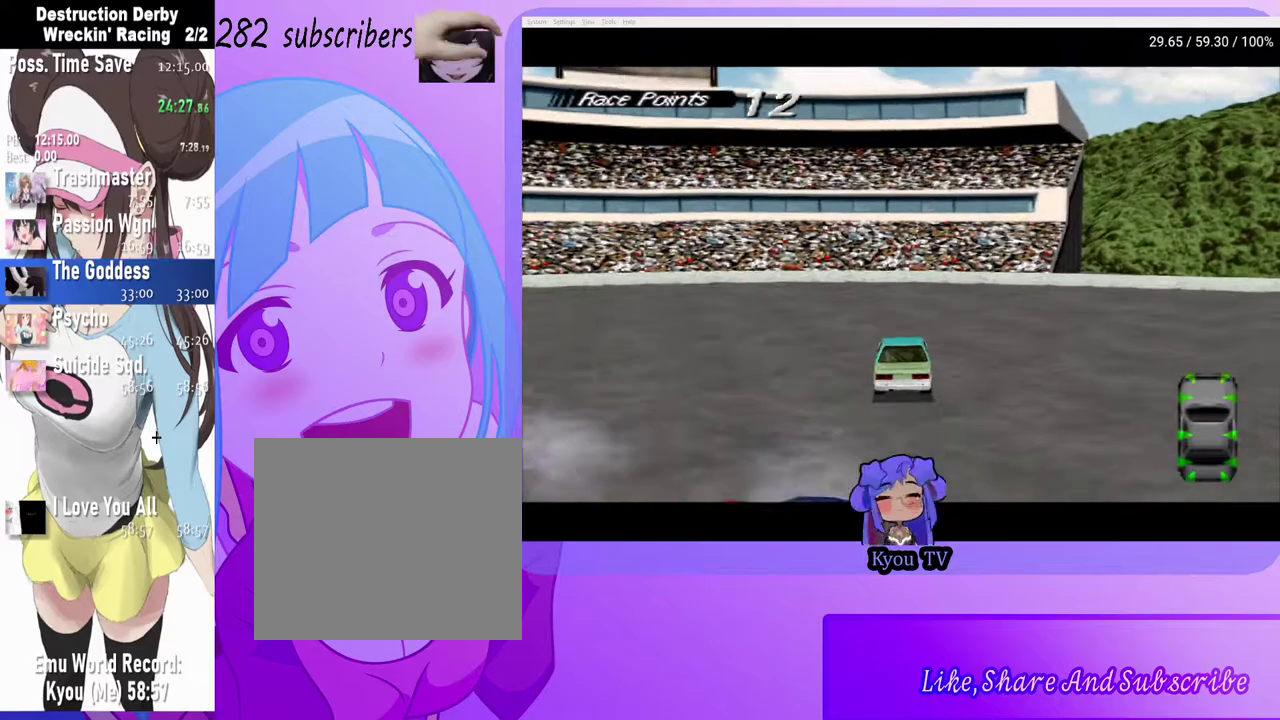
{"buttons": ["CROSS", "DPAD_LEFT"], "left_stick": "center", "right_stick": "center", "events": [[200, "CROSS", "down"], [200, "SQUARE", "up"]]}
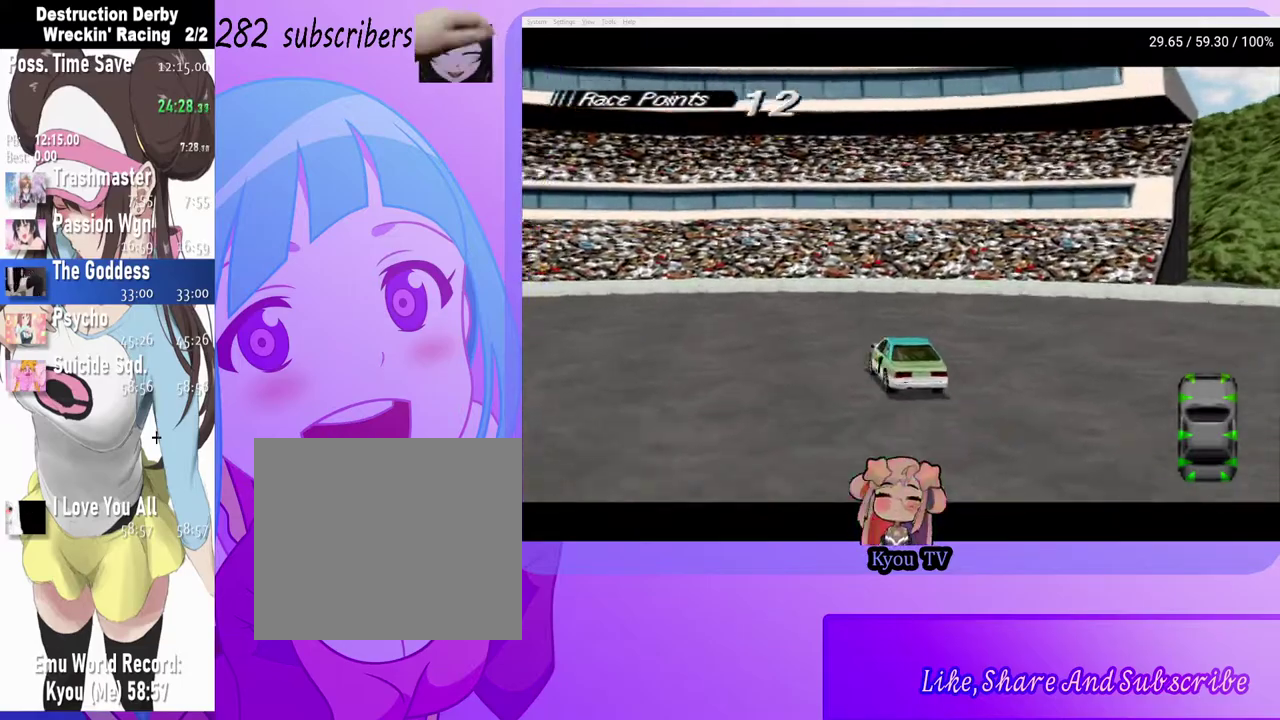
{"buttons": ["CROSS", "DPAD_LEFT"], "left_stick": "center", "right_stick": "center", "events": []}
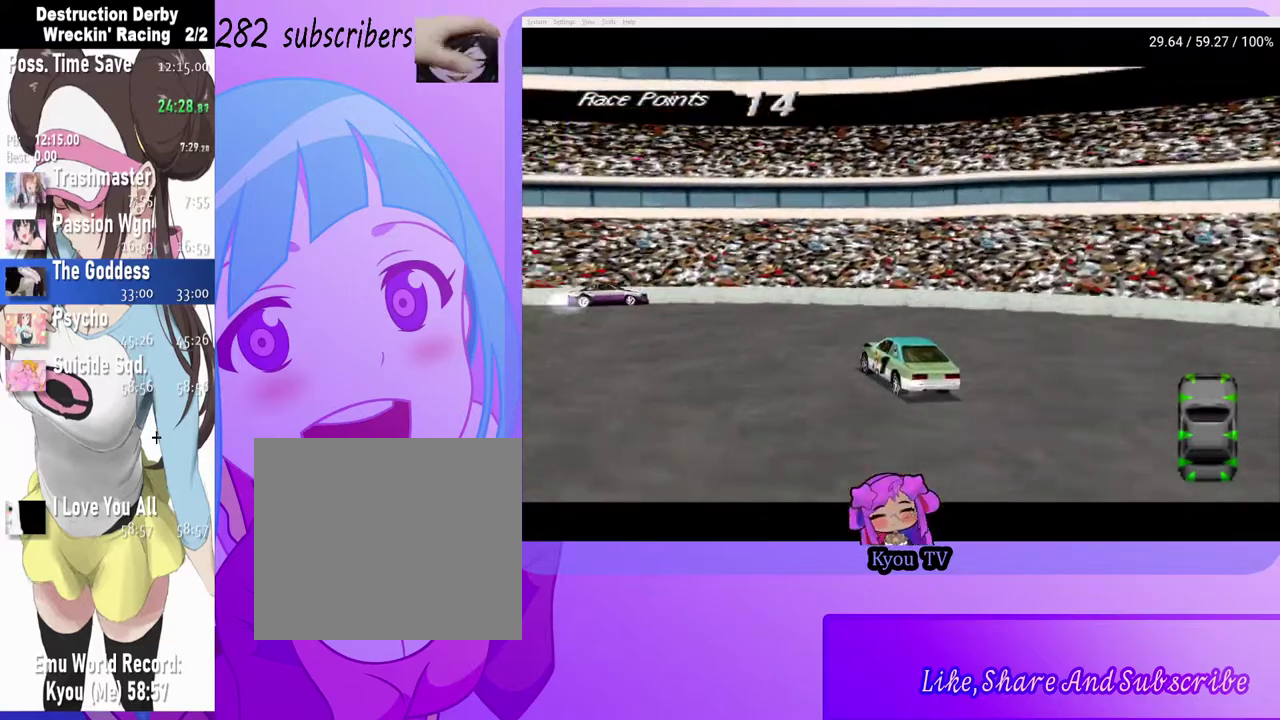
{"buttons": ["DPAD_LEFT"], "left_stick": "center", "right_stick": "center", "events": [[450, "CROSS", "up"]]}
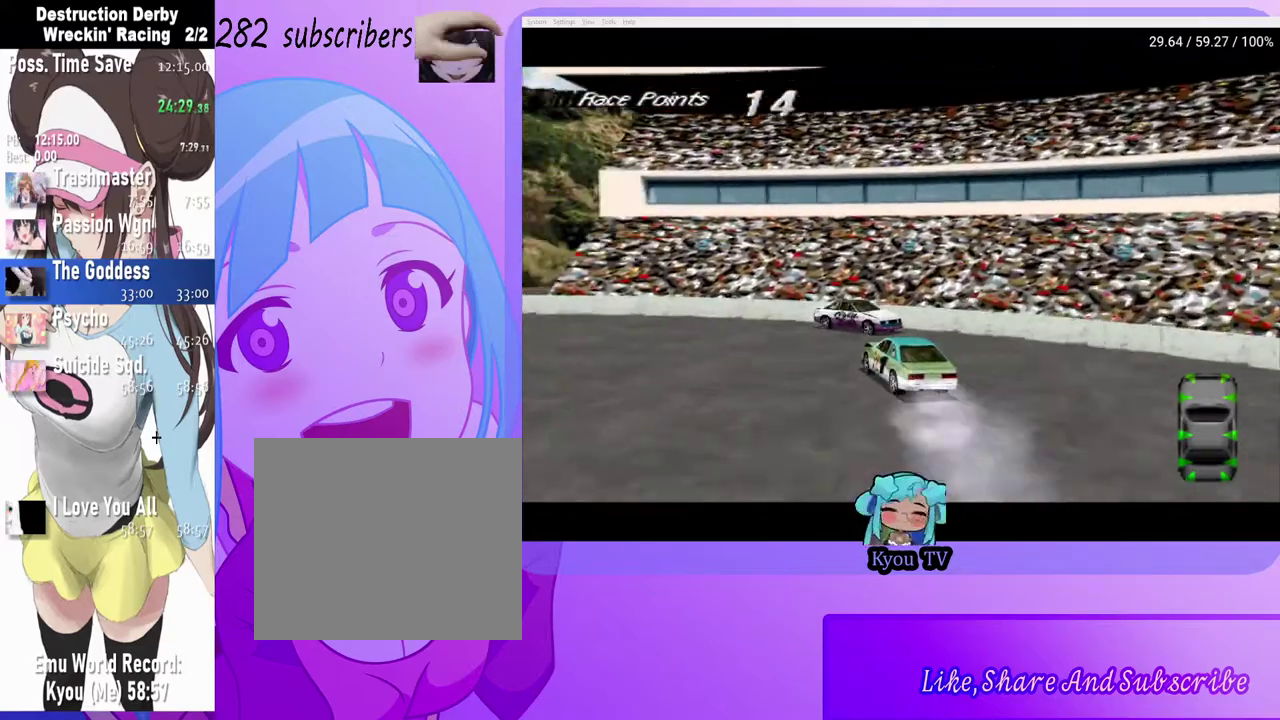
{"buttons": ["CROSS", "DPAD_LEFT"], "left_stick": "center", "right_stick": "center", "events": [[117, "CROSS", "down"], [367, "CROSS", "up"], [450, "CROSS", "down"]]}
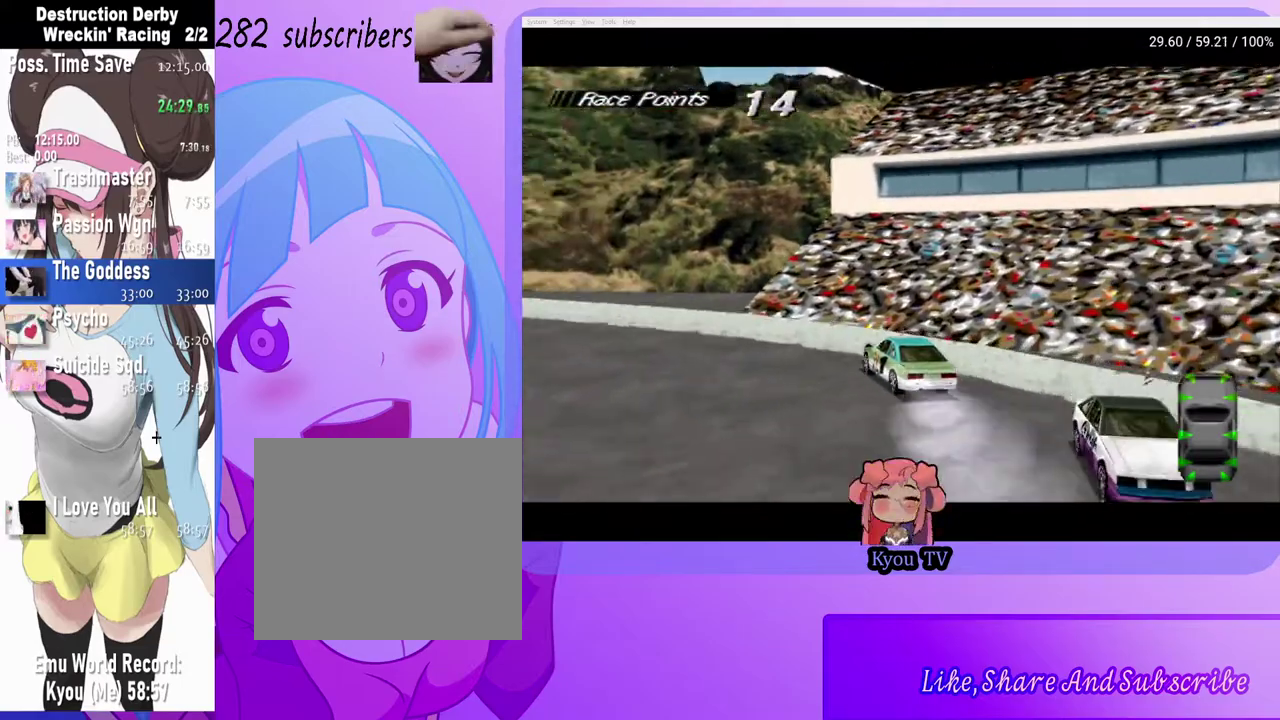
{"buttons": ["CROSS", "DPAD_LEFT"], "left_stick": "center", "right_stick": "center", "events": []}
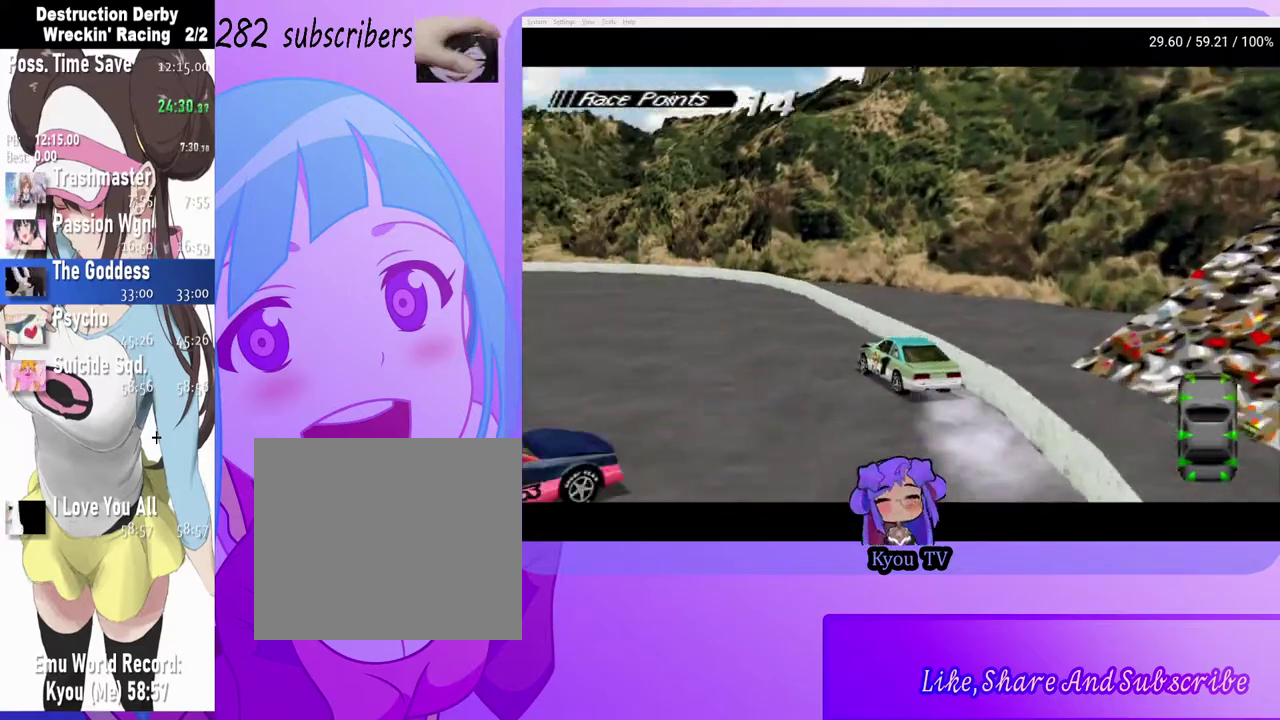
{"buttons": ["CROSS", "DPAD_LEFT"], "left_stick": "center", "right_stick": "center", "events": []}
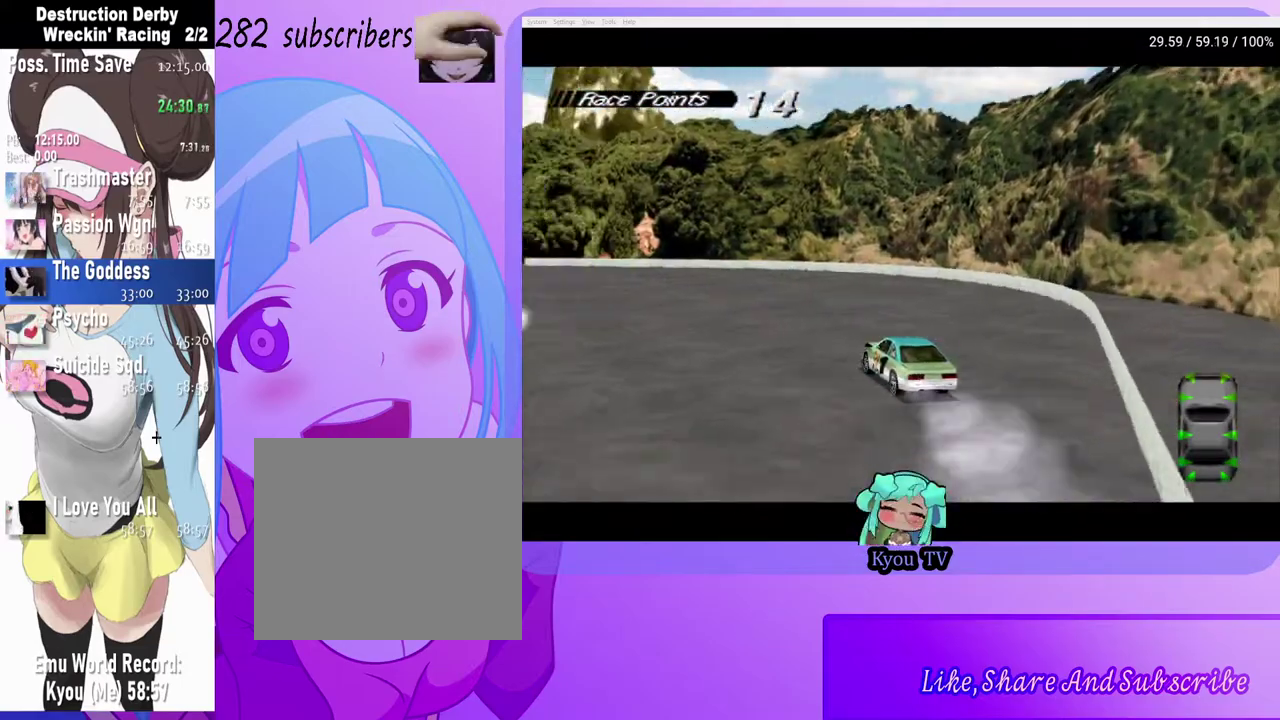
{"buttons": ["CROSS"], "left_stick": "center", "right_stick": "center", "events": [[150, "DPAD_LEFT", "up"]]}
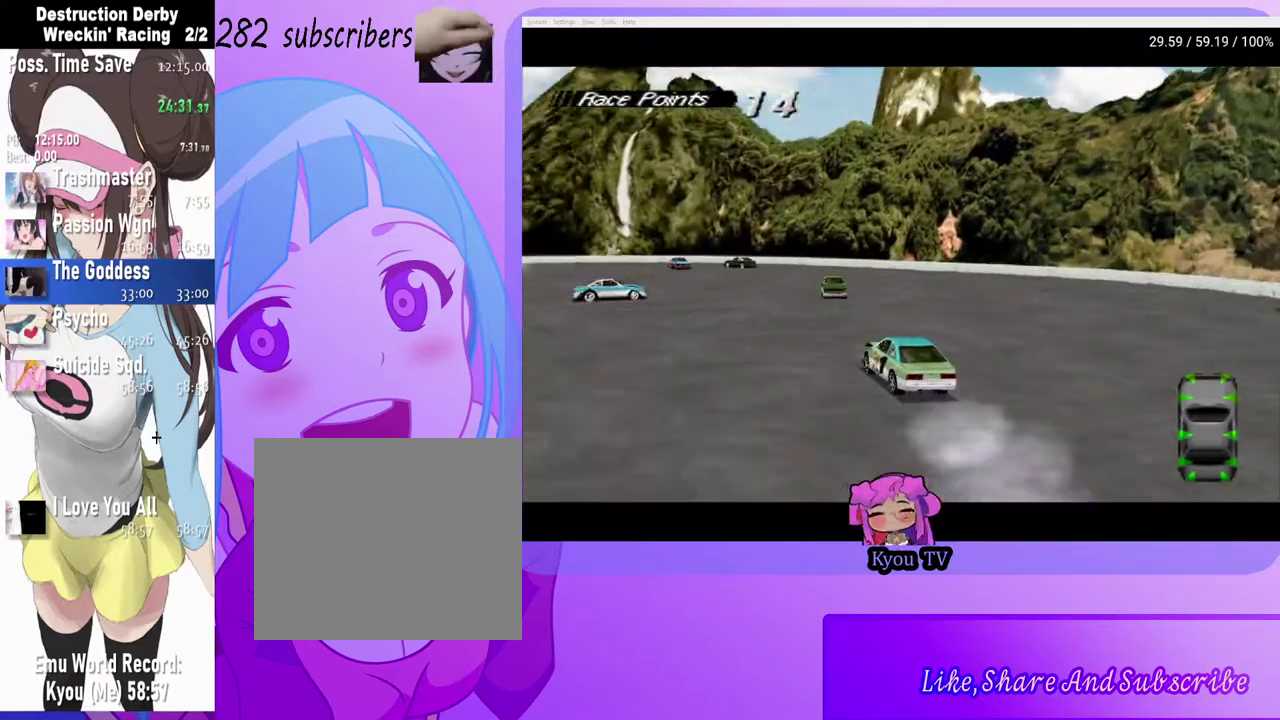
{"buttons": ["CROSS", "DPAD_LEFT"], "left_stick": "center", "right_stick": "center", "events": [[150, "DPAD_RIGHT", "down"], [217, "DPAD_RIGHT", "up"], [350, "DPAD_LEFT", "down"]]}